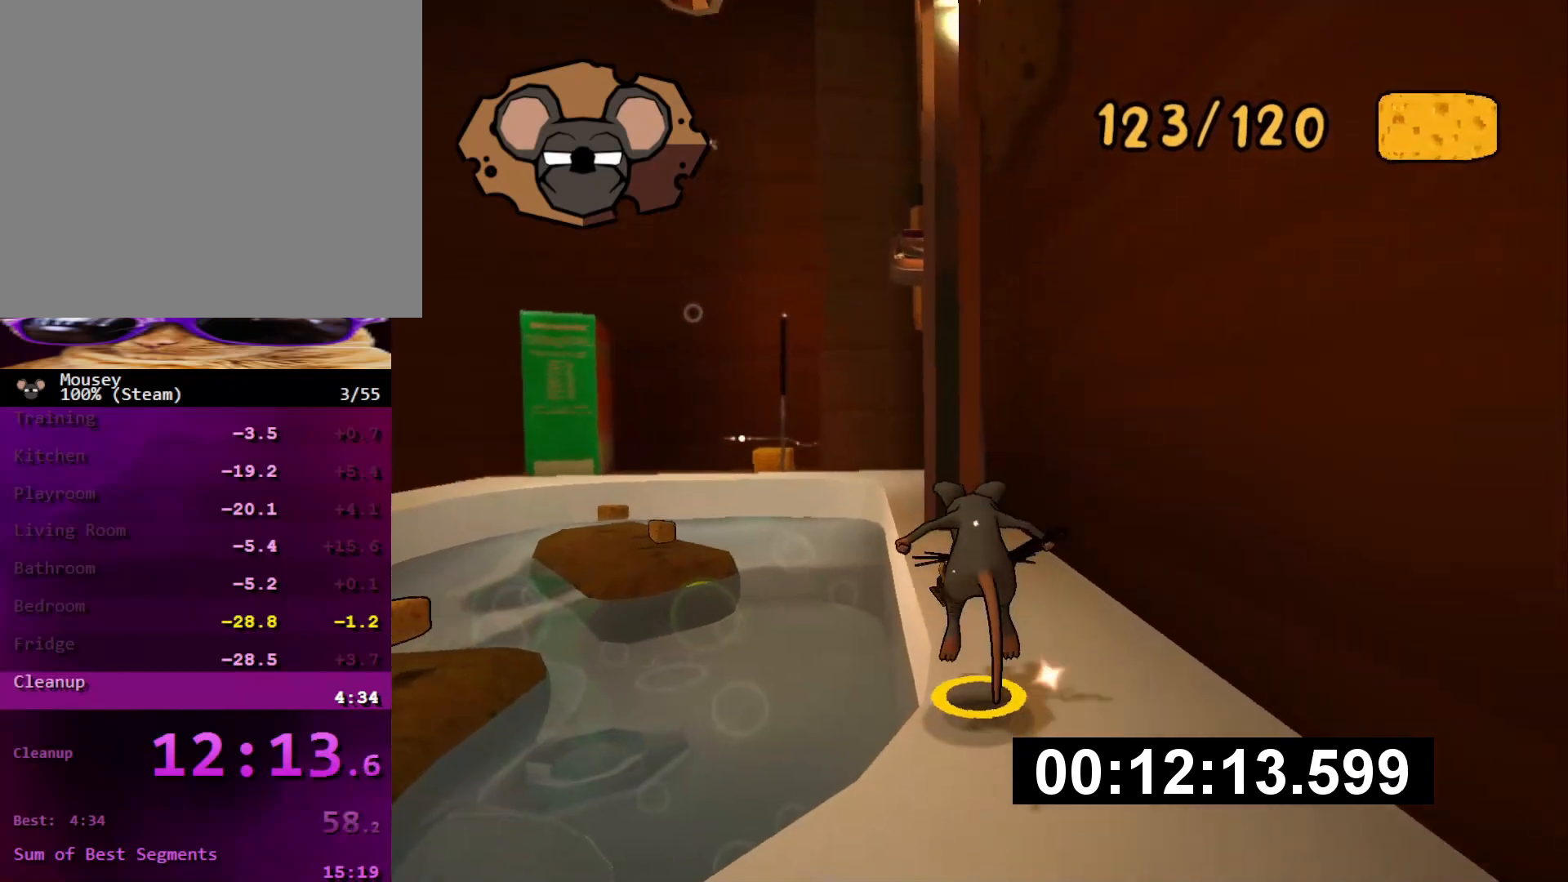
Gameplay with a controller (PlayStation layout); each line is a JSON object with the inputs held at the frame after it. "events" lists button and stick changes between this image and that frame as [ms after this image, input, new state], when the widget could be followed in between. Not read: L3 R3.
{"buttons": [], "left_stick": "up-left", "right_stick": "center", "events": [[133, "CROSS", "down"], [183, "SQUARE", "down"], [217, "CROSS", "up"], [234, "SQUARE", "up"], [384, "left_stick", "up-left"]]}
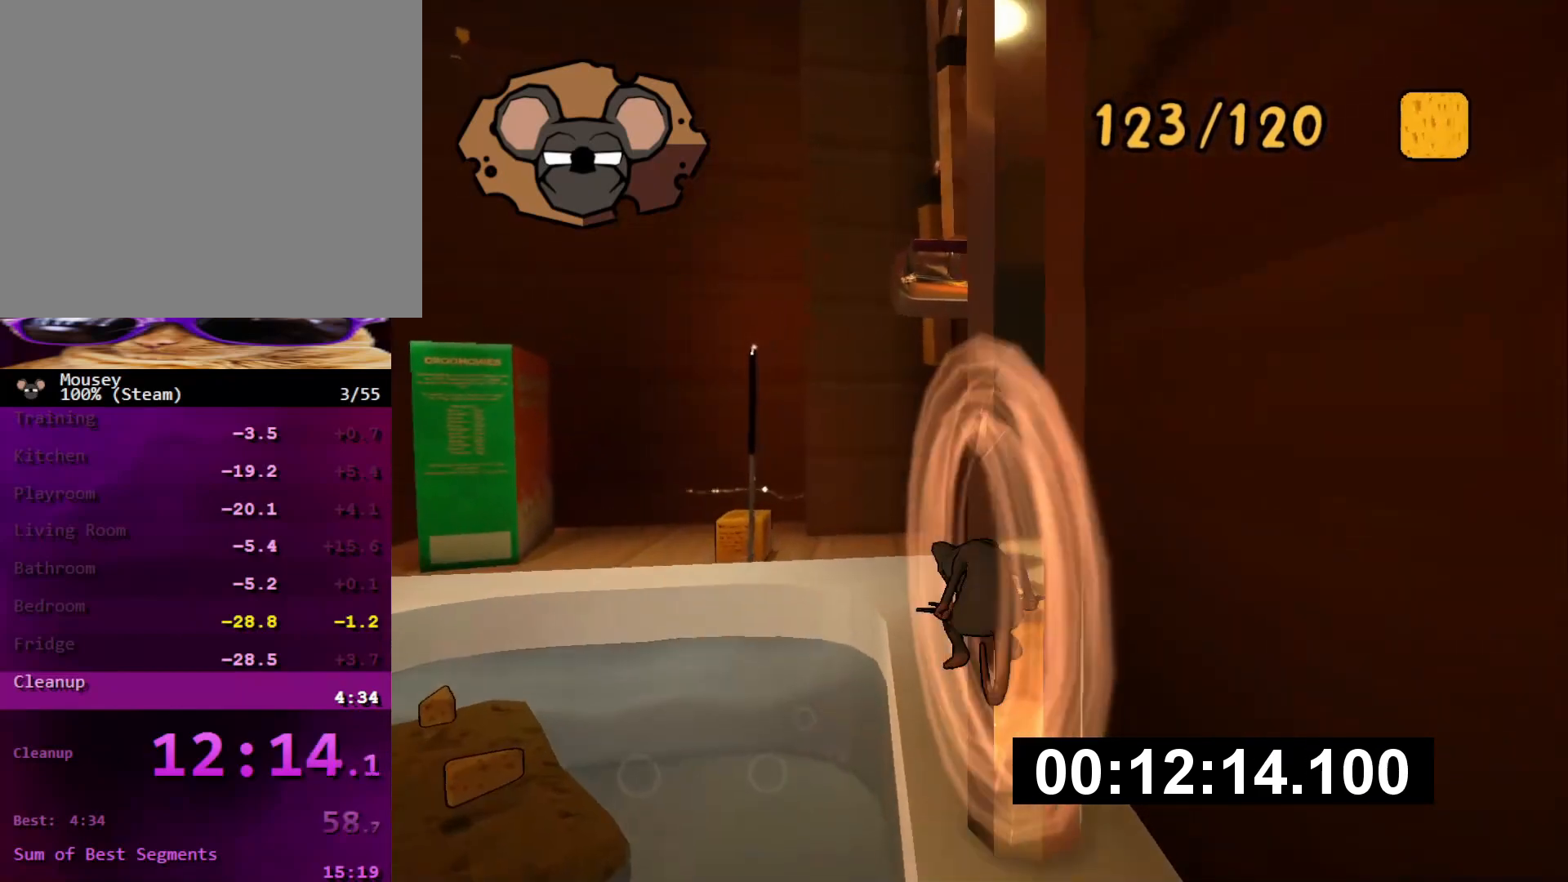
{"buttons": ["CROSS", "SQUARE"], "left_stick": "center", "right_stick": "center", "events": [[34, "right_stick", "right"], [50, "left_stick", "up"], [134, "right_stick", "center"], [418, "left_stick", "center"], [501, "CROSS", "down"], [501, "SQUARE", "down"]]}
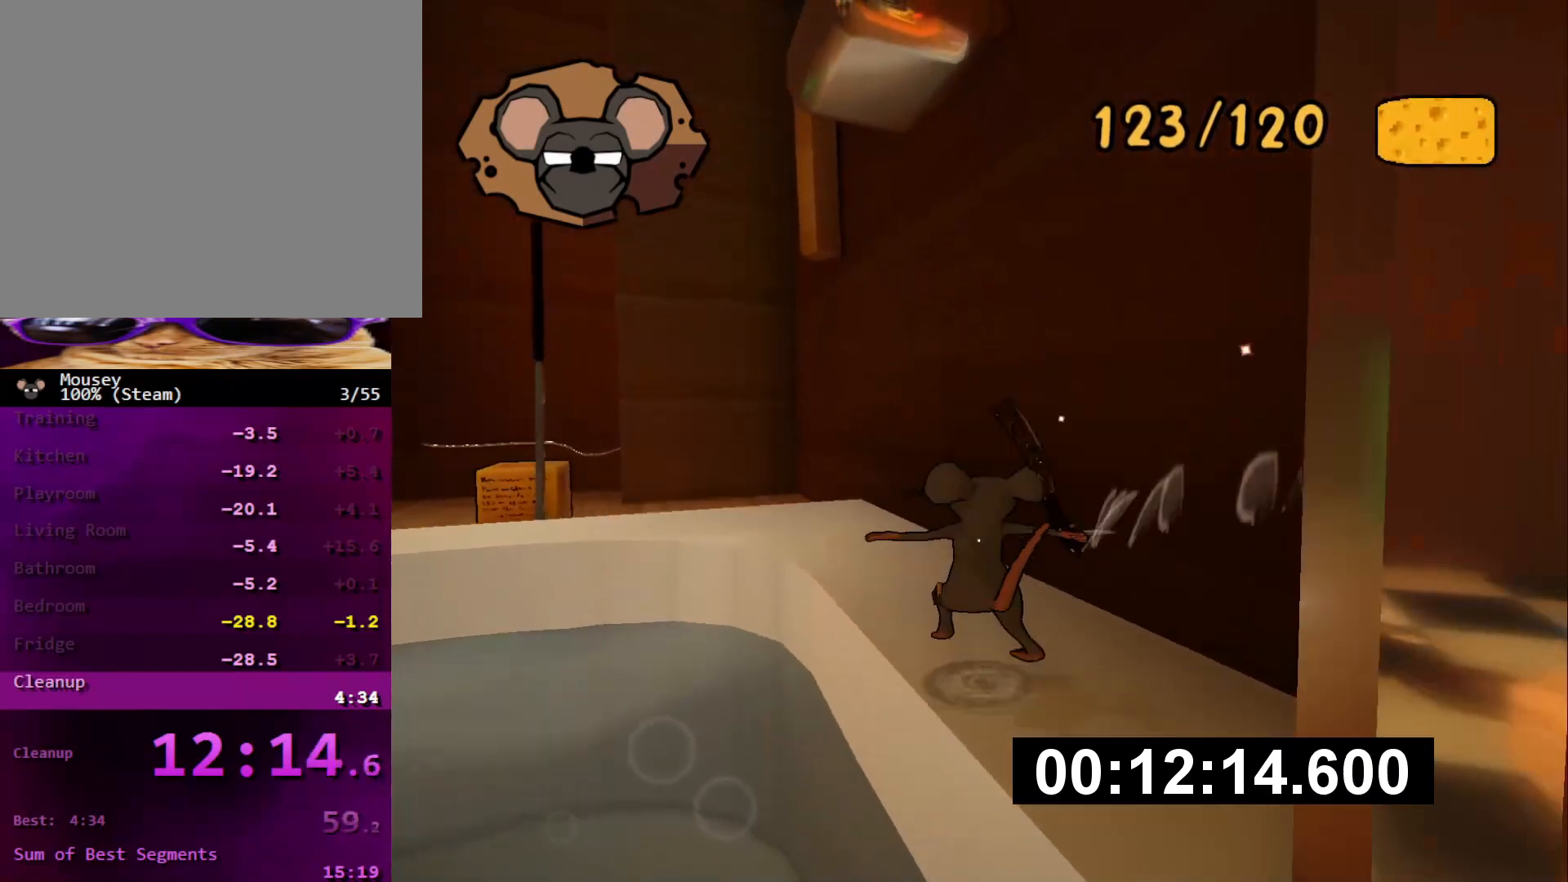
{"buttons": [], "left_stick": "up-left", "right_stick": "right", "events": [[200, "left_stick", "left"], [217, "CROSS", "up"], [234, "SQUARE", "up"], [417, "left_stick", "up-left"], [417, "right_stick", "right"]]}
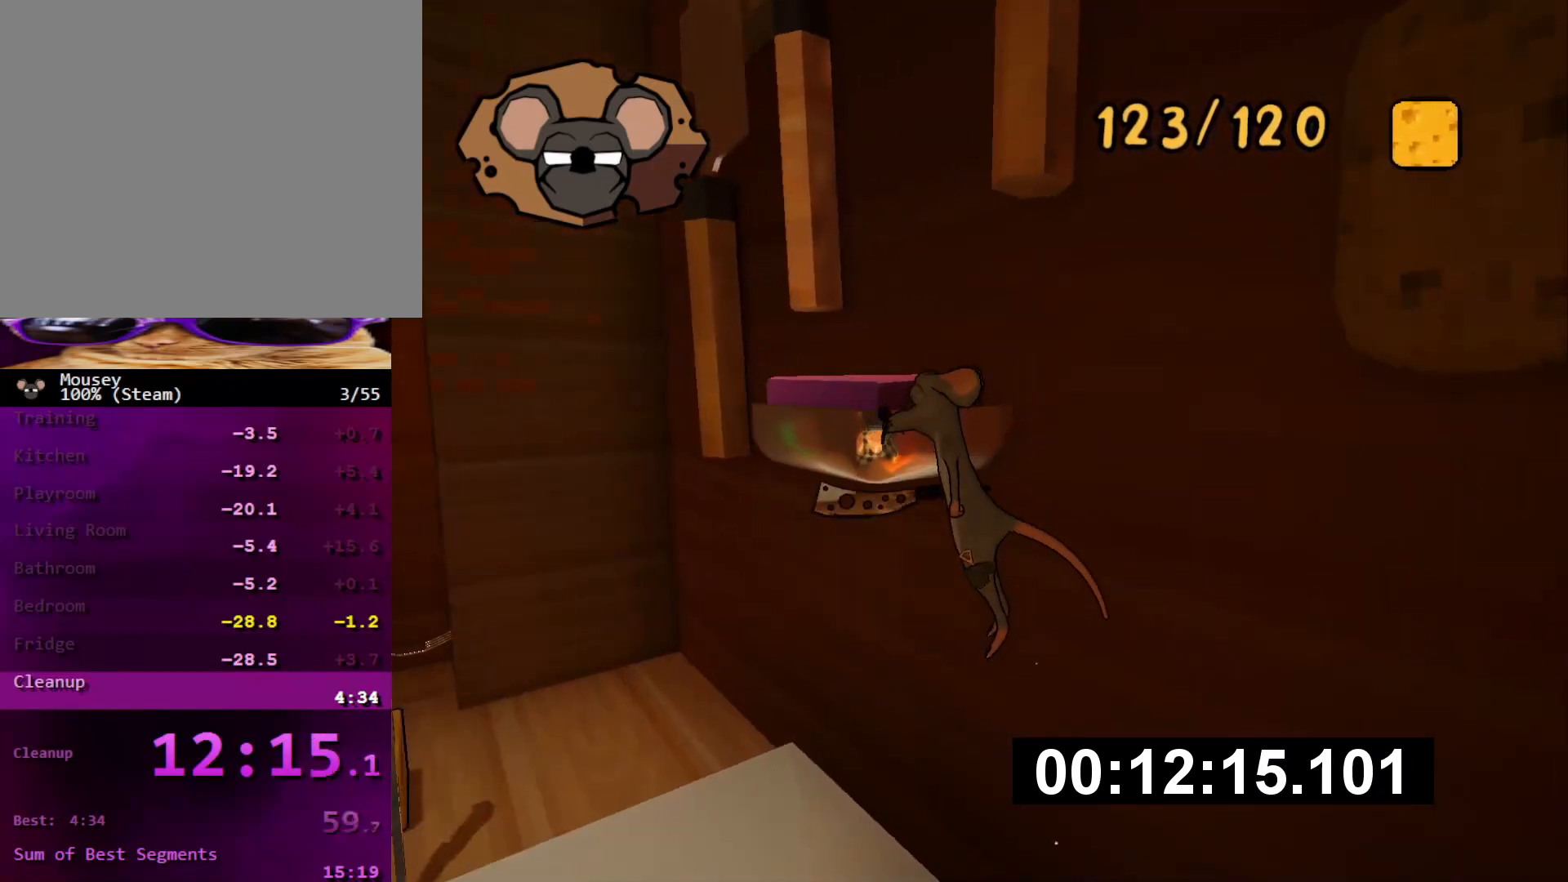
{"buttons": [], "left_stick": "up-right", "right_stick": "center", "events": [[34, "right_stick", "center"], [217, "CROSS", "down"], [234, "left_stick", "up-right"], [367, "CROSS", "up"]]}
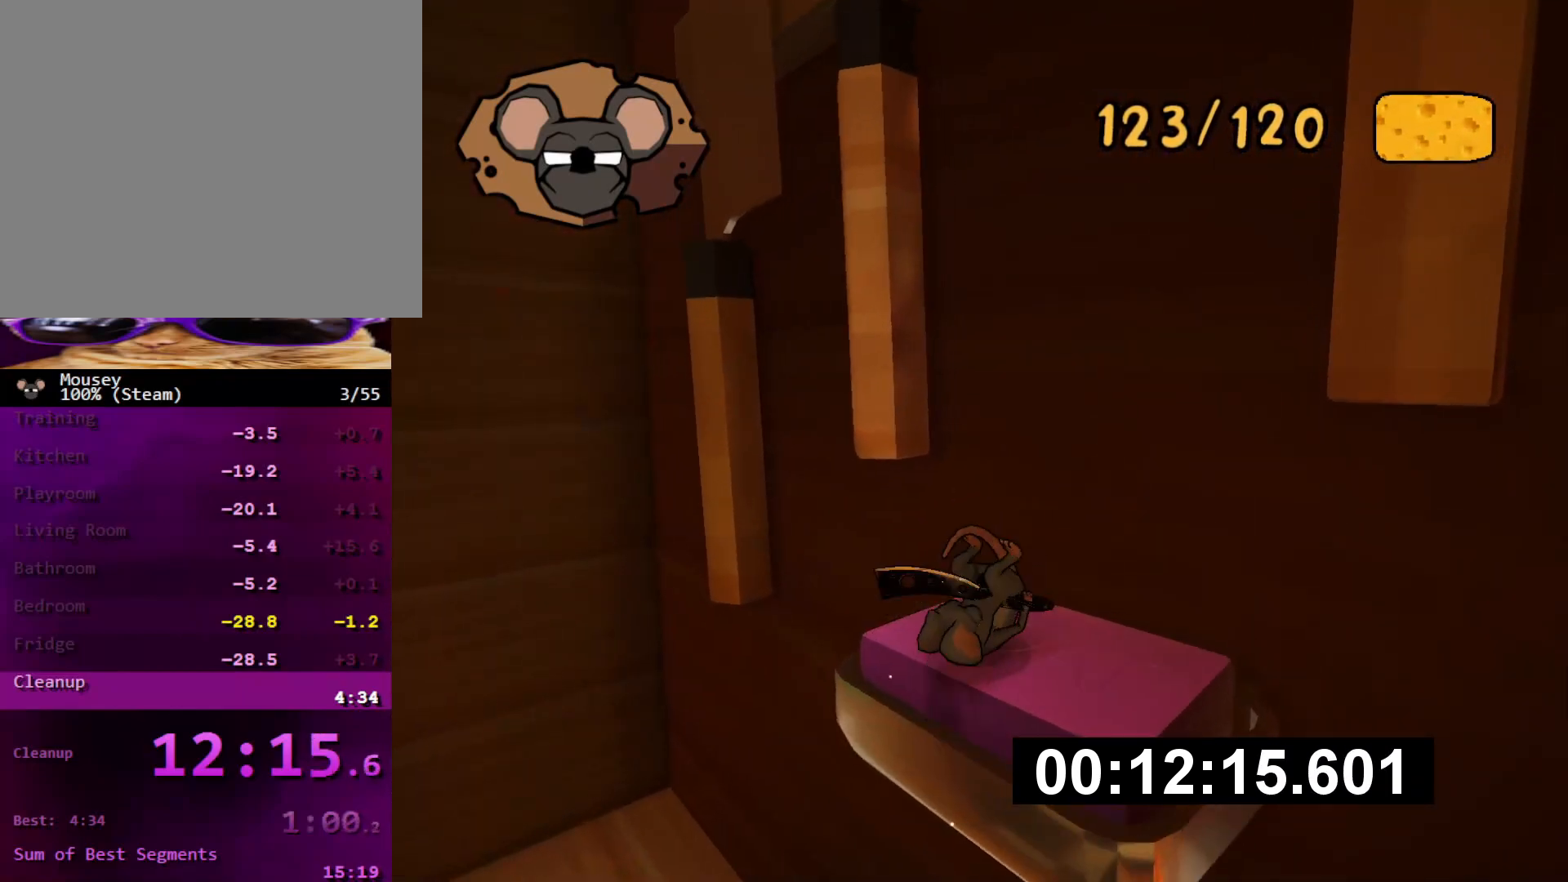
{"buttons": [], "left_stick": "down-left", "right_stick": "center", "events": [[83, "left_stick", "left"], [150, "CROSS", "down"], [150, "SQUARE", "down"], [267, "left_stick", "down-left"], [300, "CROSS", "up"], [300, "SQUARE", "up"]]}
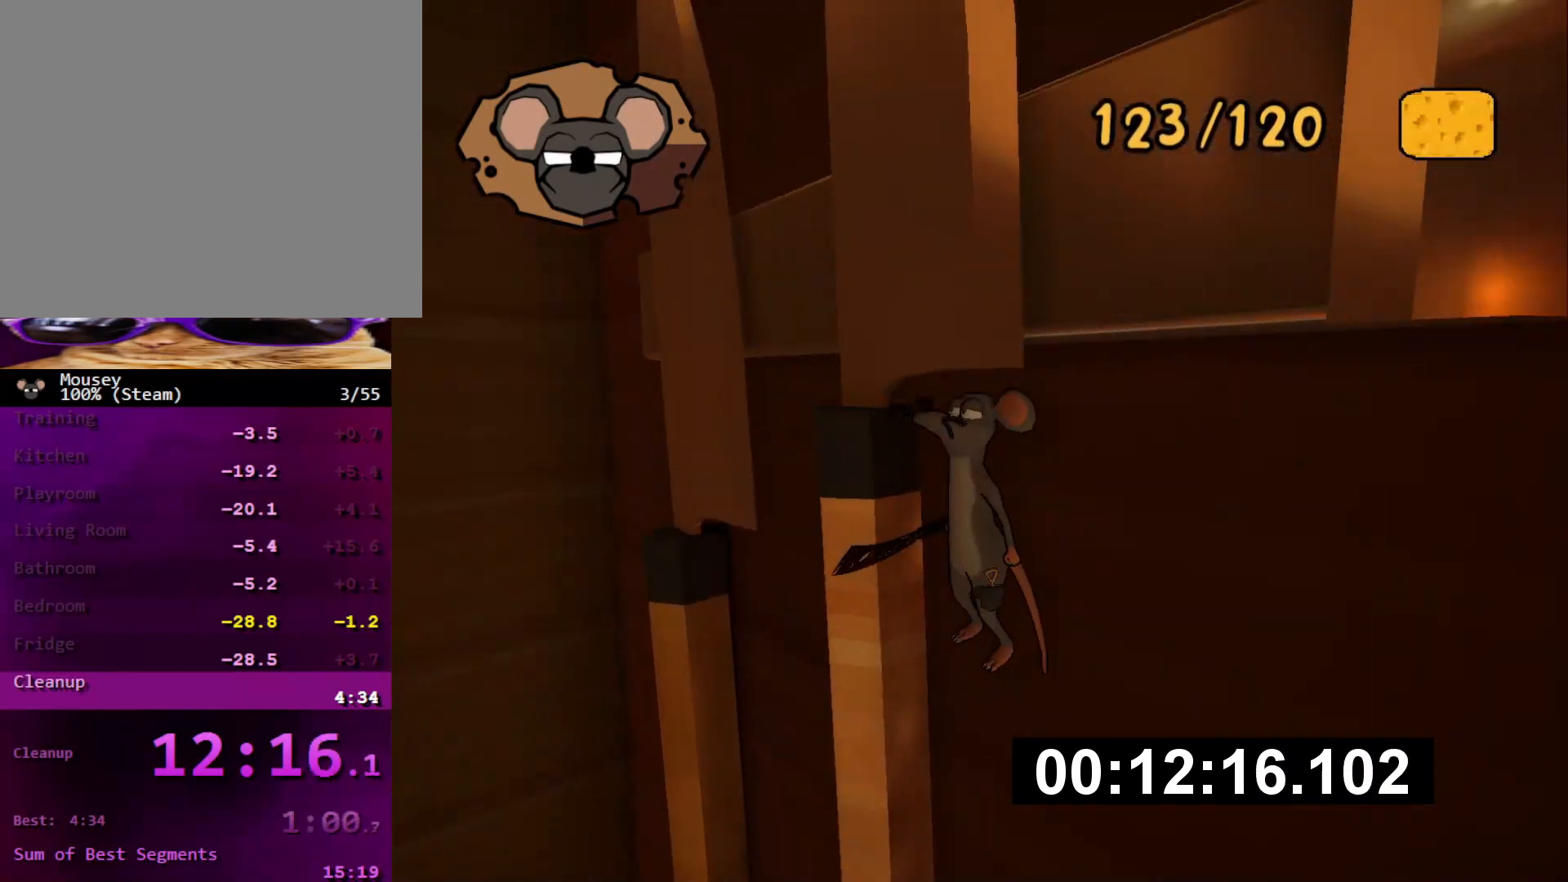
{"buttons": ["CROSS"], "left_stick": "up-right", "right_stick": "center", "events": [[134, "left_stick", "up-left"], [234, "left_stick", "up-right"], [334, "CROSS", "down"]]}
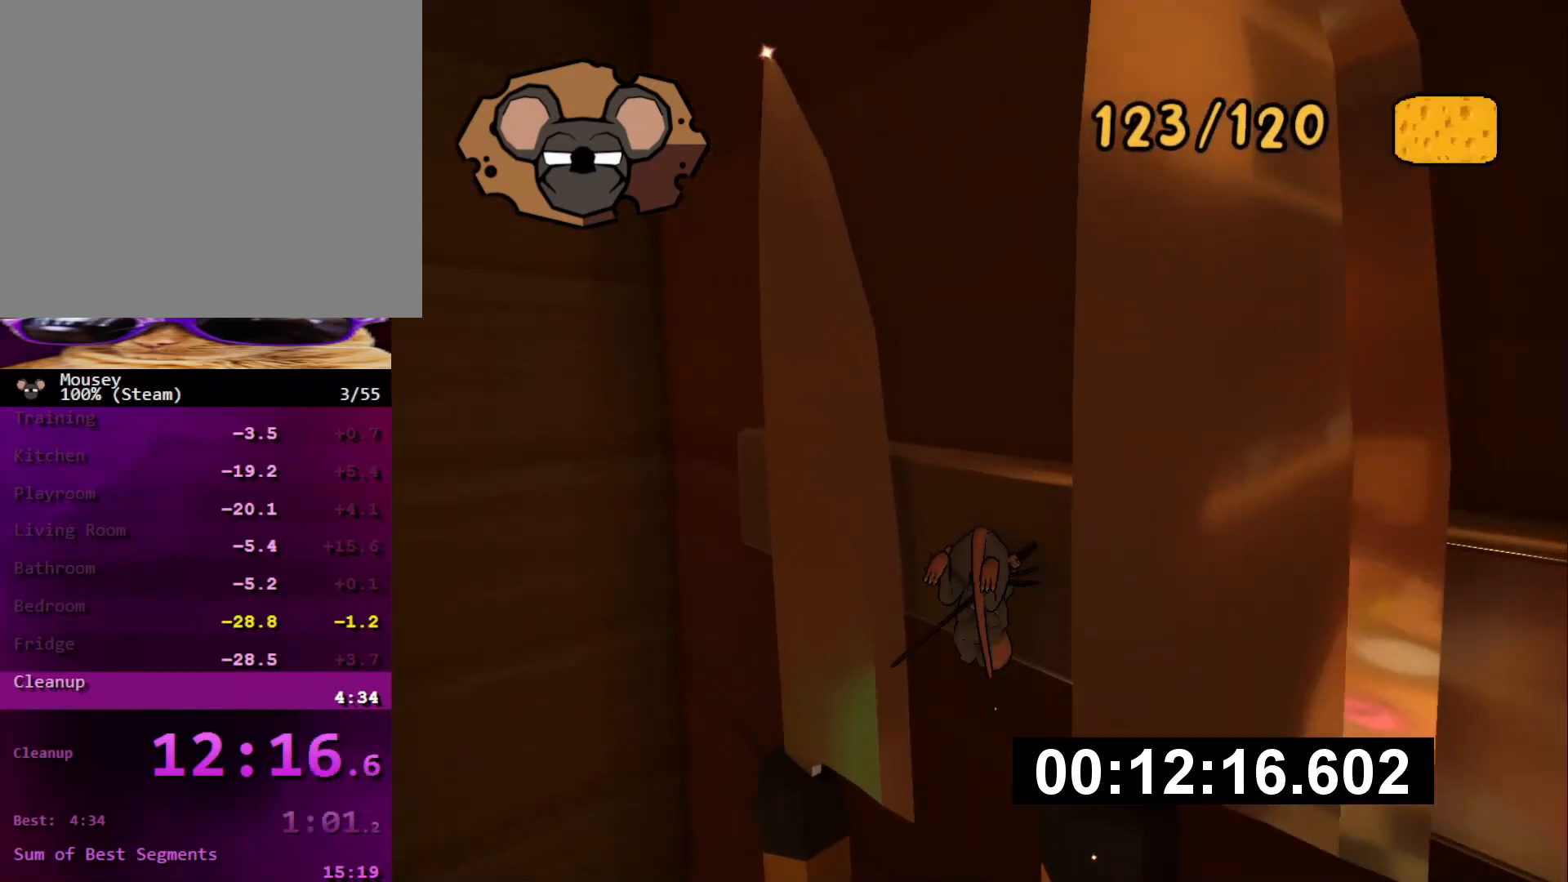
{"buttons": [], "left_stick": "center", "right_stick": "down-left", "events": [[33, "CROSS", "up"], [117, "CROSS", "down"], [183, "CROSS", "up"], [250, "CROSS", "down"], [334, "CROSS", "up"], [400, "left_stick", "up-left"], [484, "left_stick", "center"], [484, "right_stick", "down-left"]]}
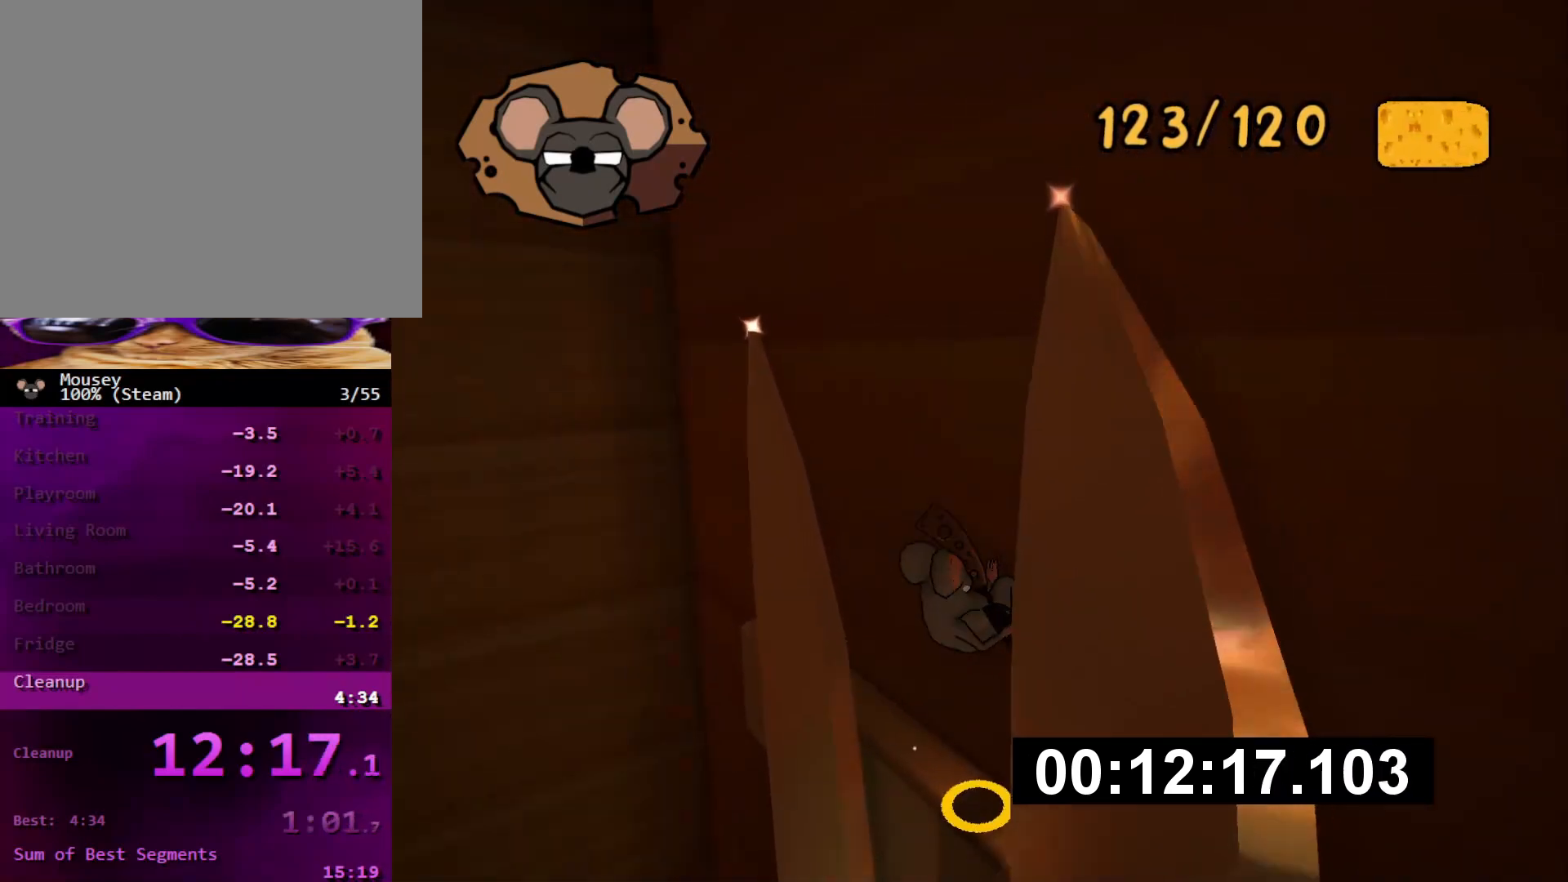
{"buttons": ["CROSS", "SQUARE"], "left_stick": "down-left", "right_stick": "center", "events": [[67, "right_stick", "center"], [351, "left_stick", "up"], [434, "CROSS", "down"], [434, "SQUARE", "down"], [434, "left_stick", "down-left"]]}
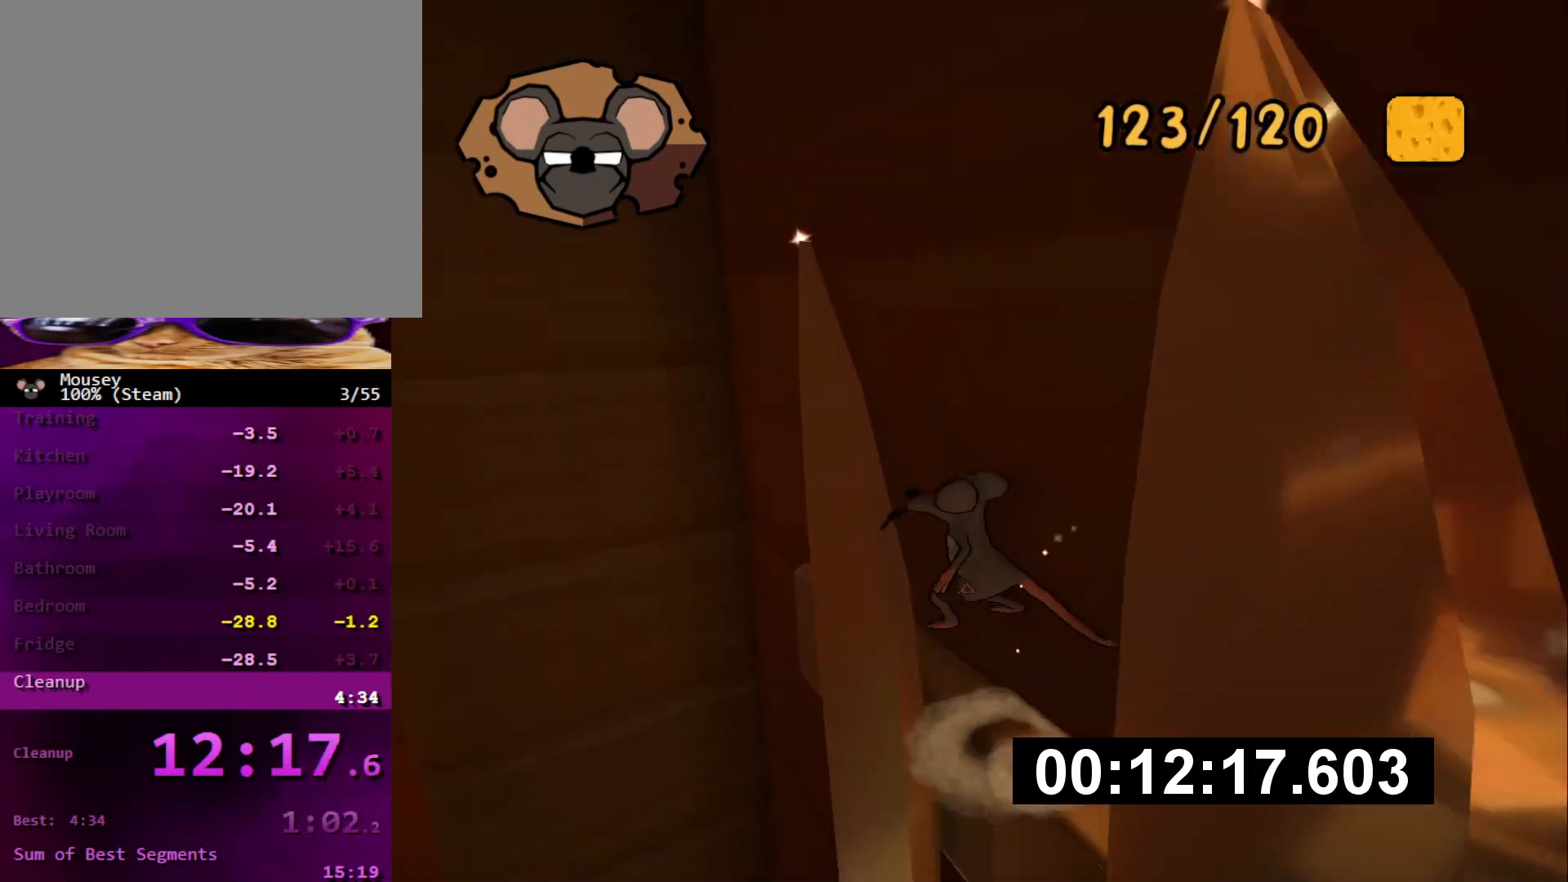
{"buttons": [], "left_stick": "up-left", "right_stick": "left", "events": [[83, "CROSS", "up"], [83, "SQUARE", "up"], [117, "right_stick", "down-left"], [183, "right_stick", "left"], [317, "left_stick", "up-left"]]}
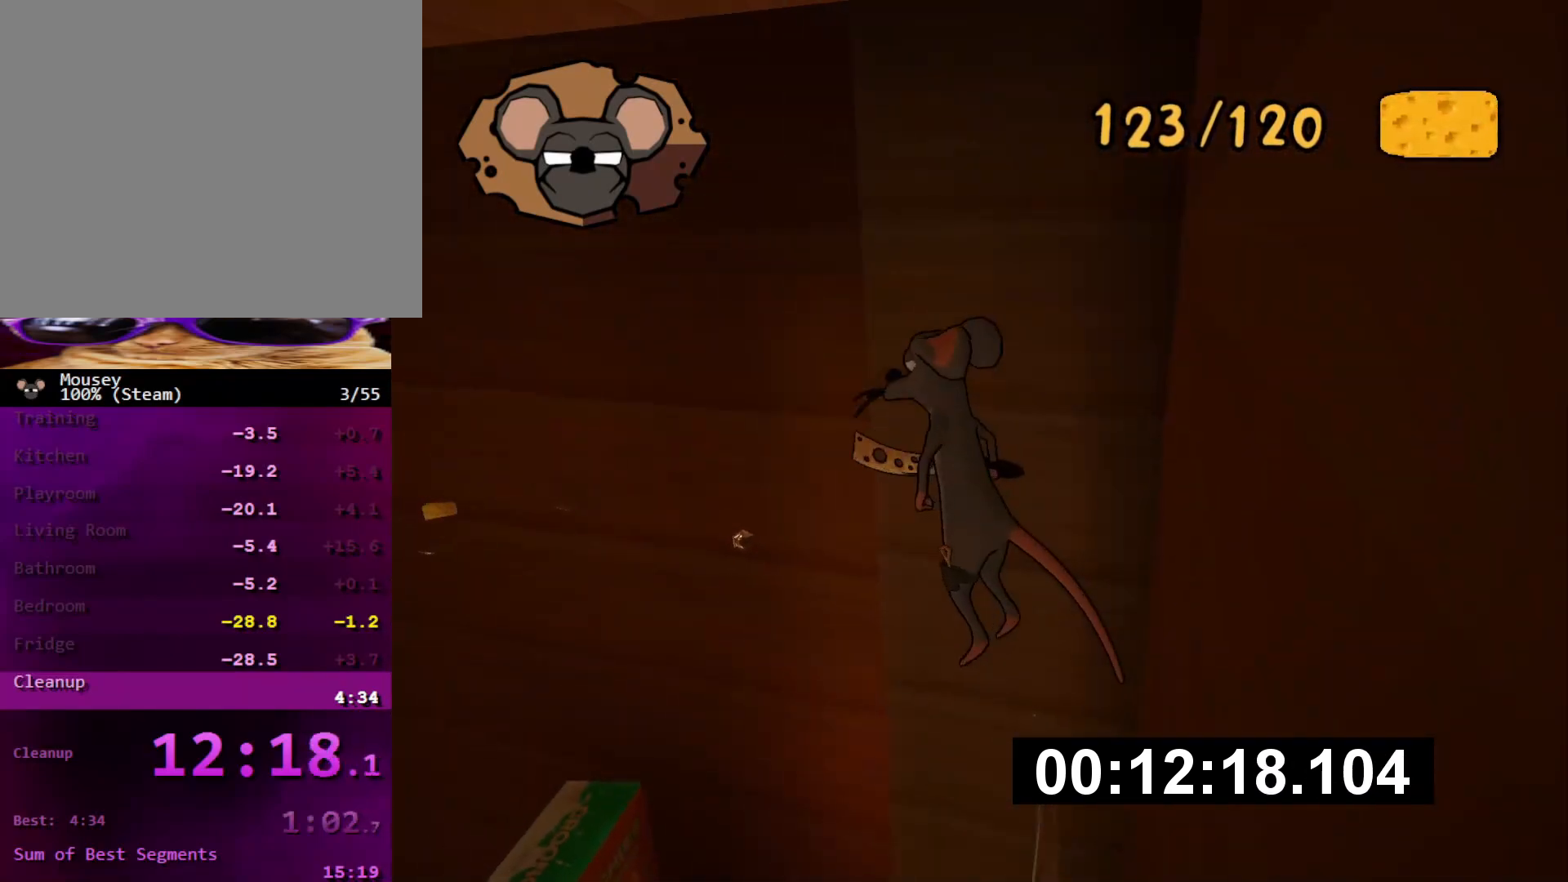
{"buttons": [], "left_stick": "up", "right_stick": "center", "events": [[117, "right_stick", "center"], [301, "left_stick", "up"]]}
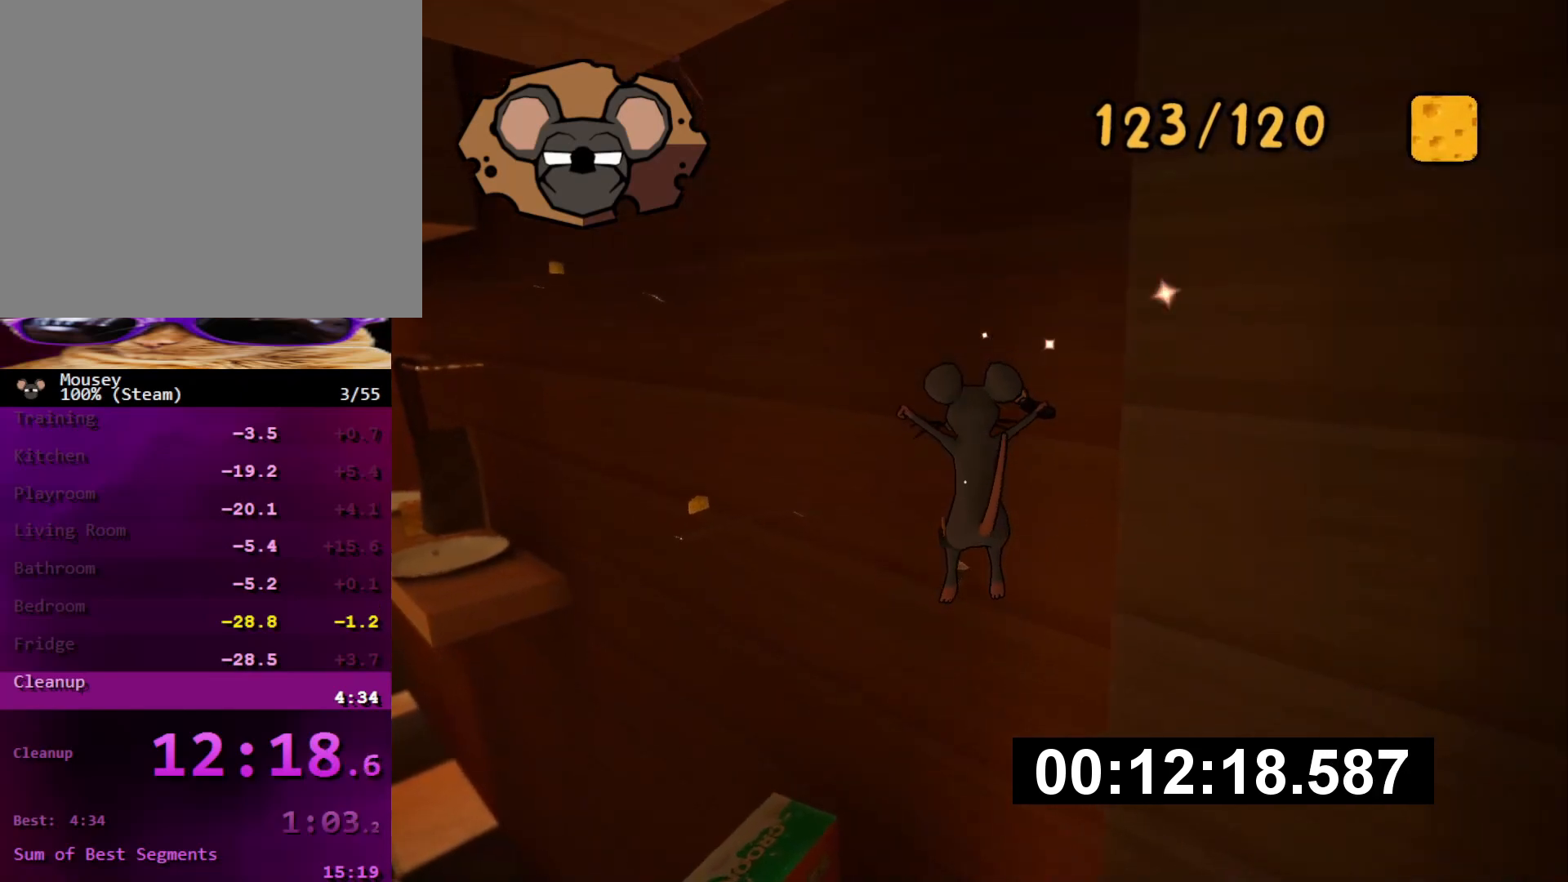
{"buttons": [], "left_stick": "up", "right_stick": "center", "events": [[217, "CROSS", "down"], [384, "CROSS", "up"]]}
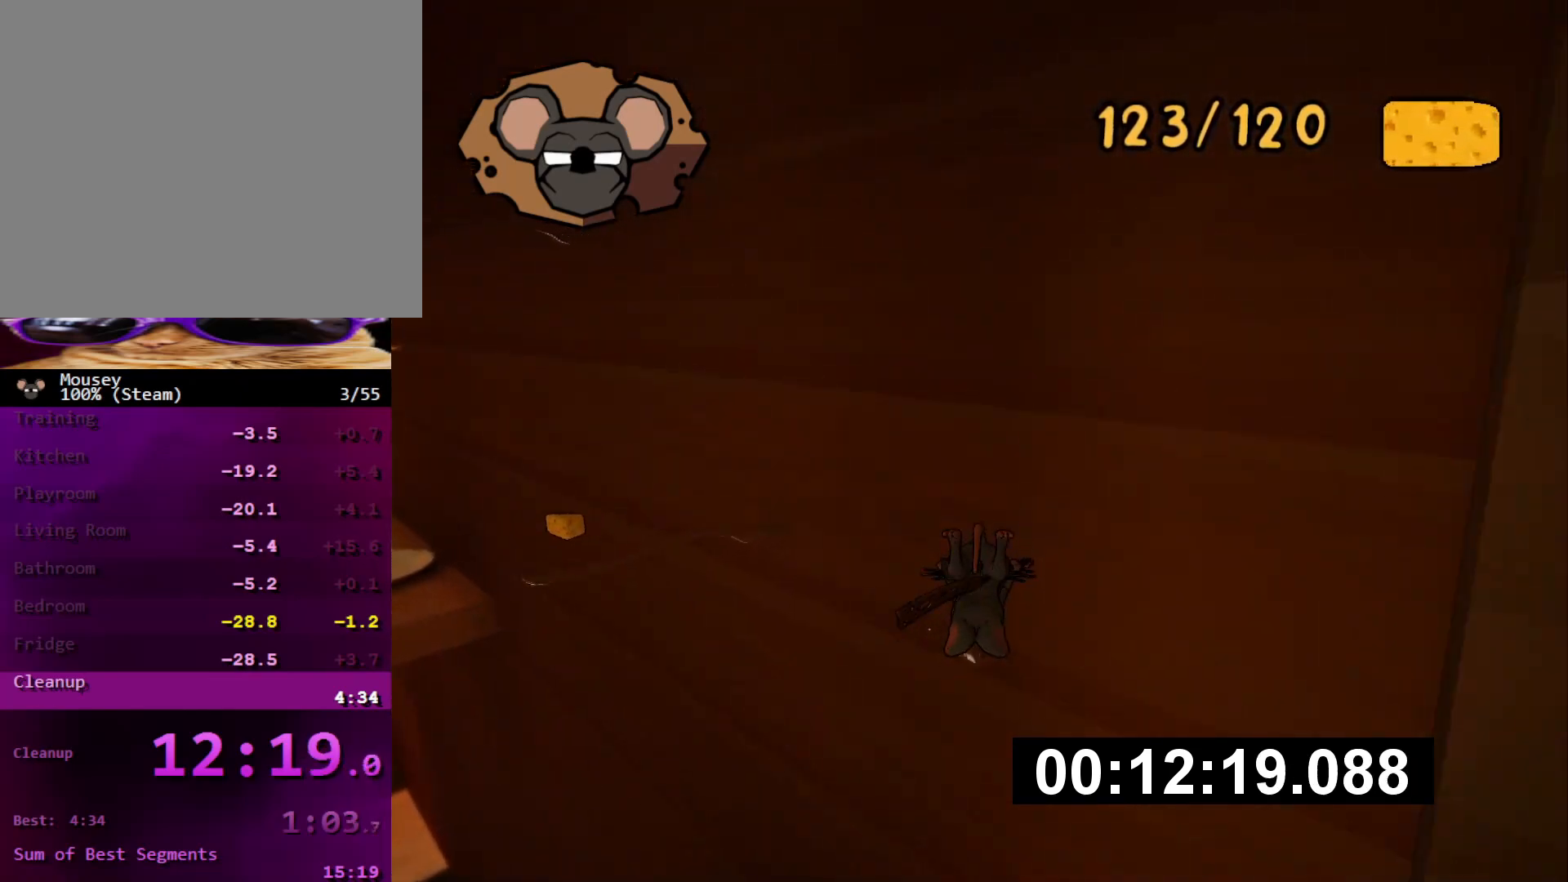
{"buttons": ["CROSS"], "left_stick": "up-left", "right_stick": "center", "events": [[150, "left_stick", "center"], [317, "left_stick", "up-left"], [500, "CROSS", "down"]]}
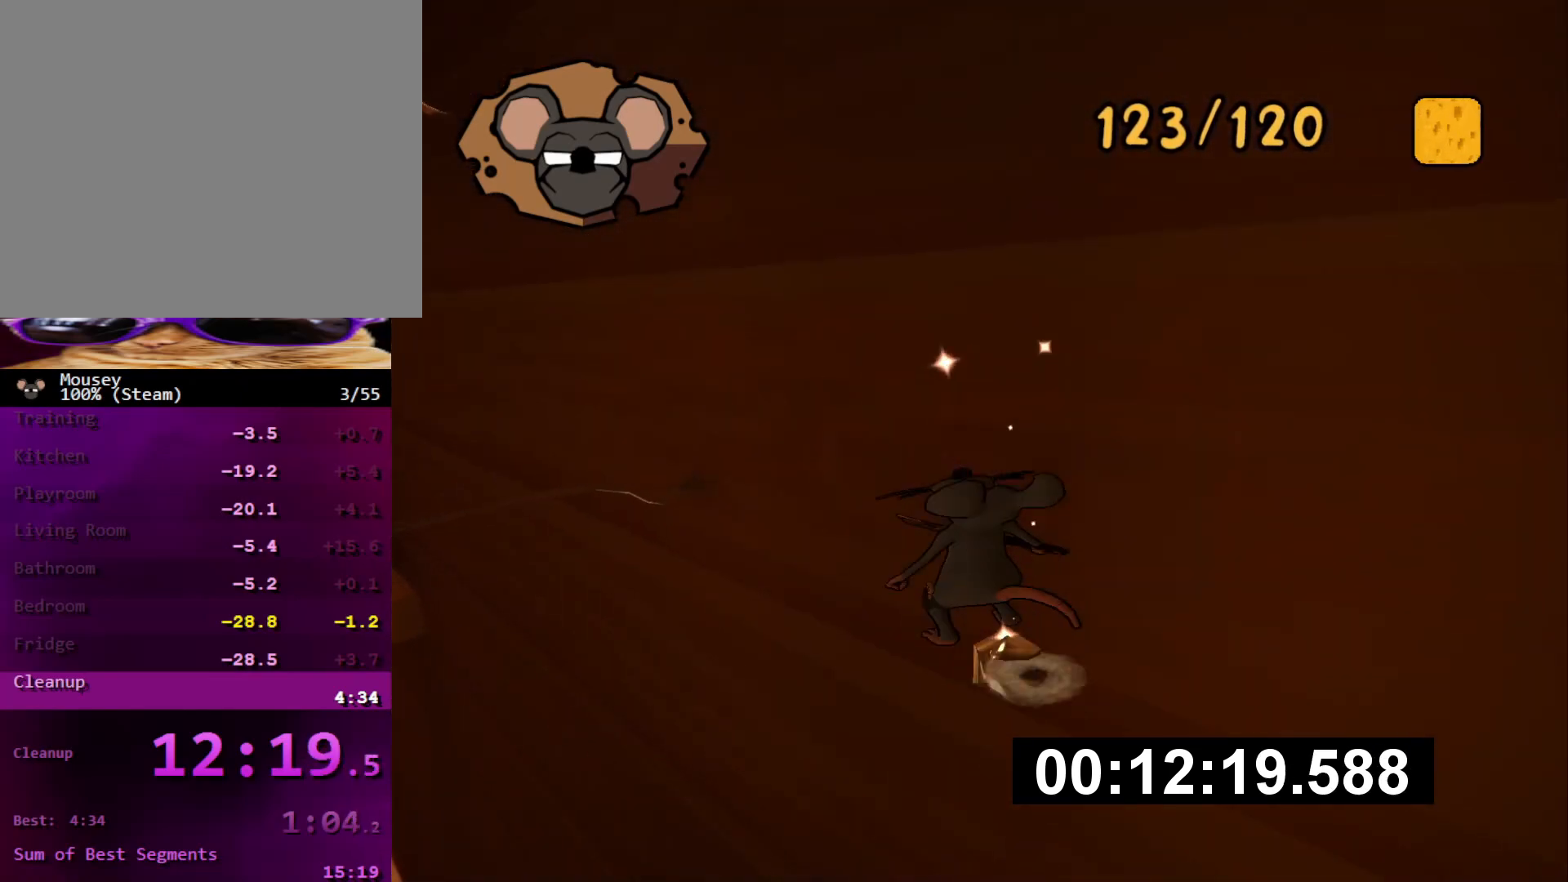
{"buttons": [], "left_stick": "left", "right_stick": "center", "events": [[34, "left_stick", "center"], [117, "CROSS", "up"], [134, "left_stick", "down-left"], [200, "right_stick", "down-left"], [267, "left_stick", "left"], [284, "right_stick", "down-right"], [434, "right_stick", "center"]]}
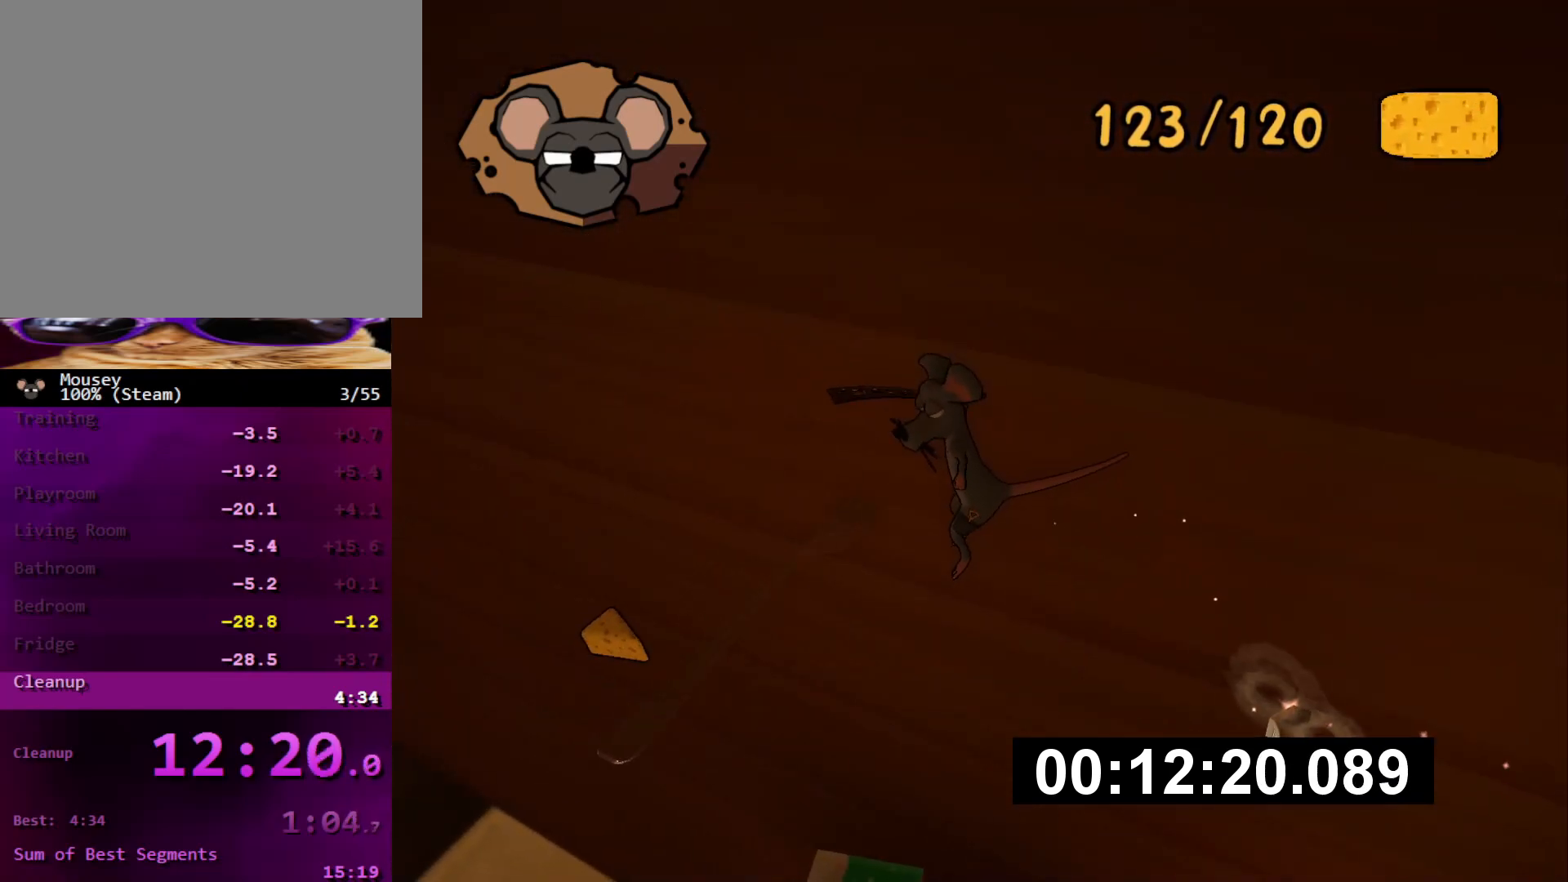
{"buttons": [], "left_stick": "center", "right_stick": "right", "events": [[183, "left_stick", "down-left"], [383, "right_stick", "right"], [450, "left_stick", "center"]]}
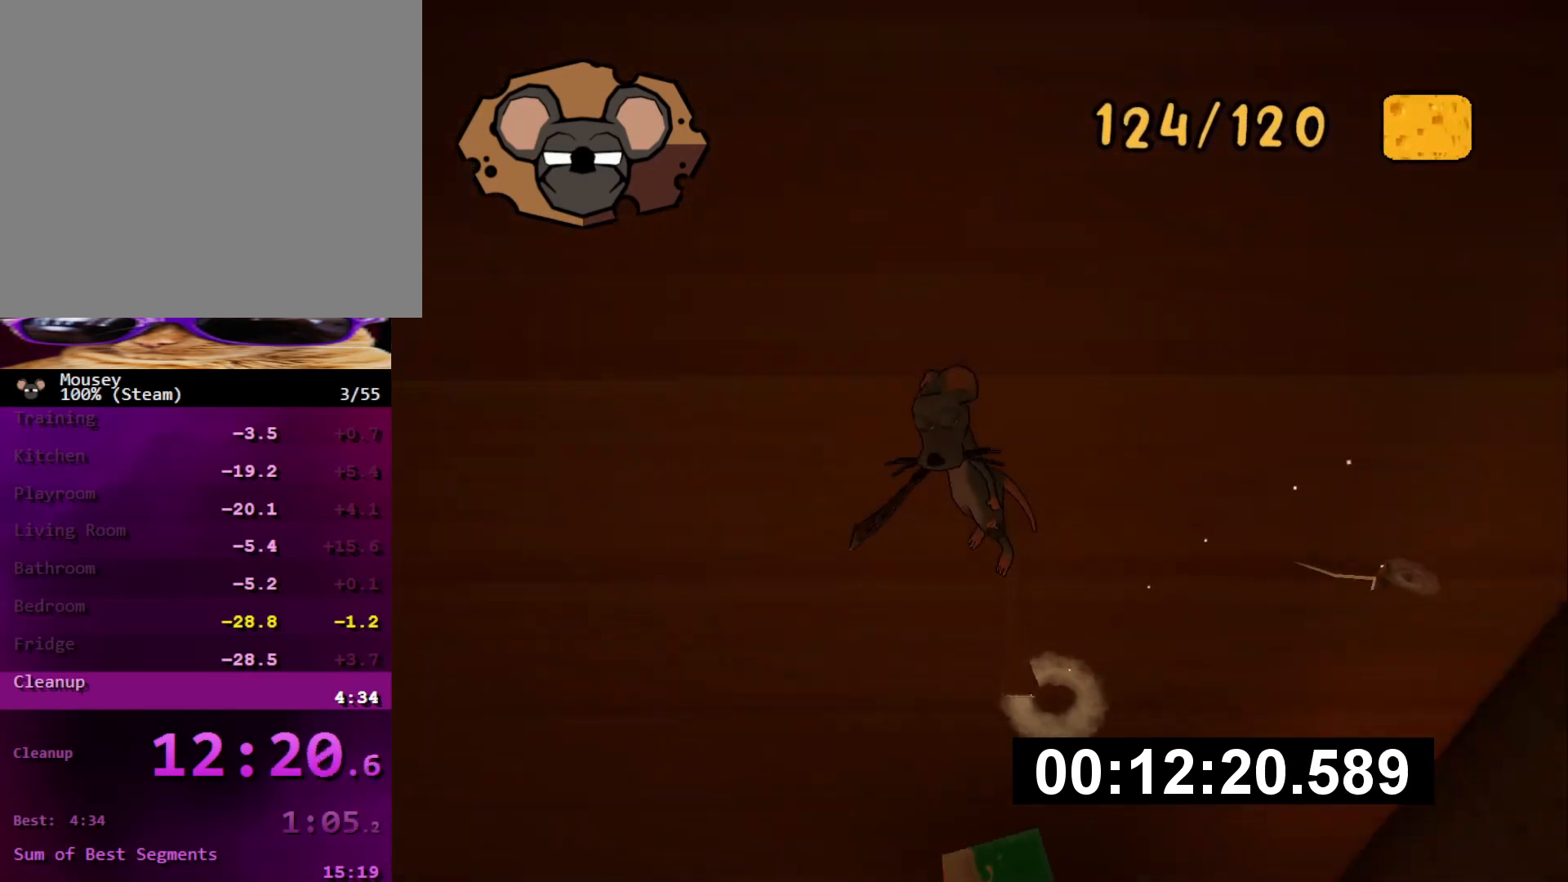
{"buttons": [], "left_stick": "up-right", "right_stick": "center", "events": [[17, "left_stick", "down-right"], [384, "left_stick", "up-right"], [484, "right_stick", "center"]]}
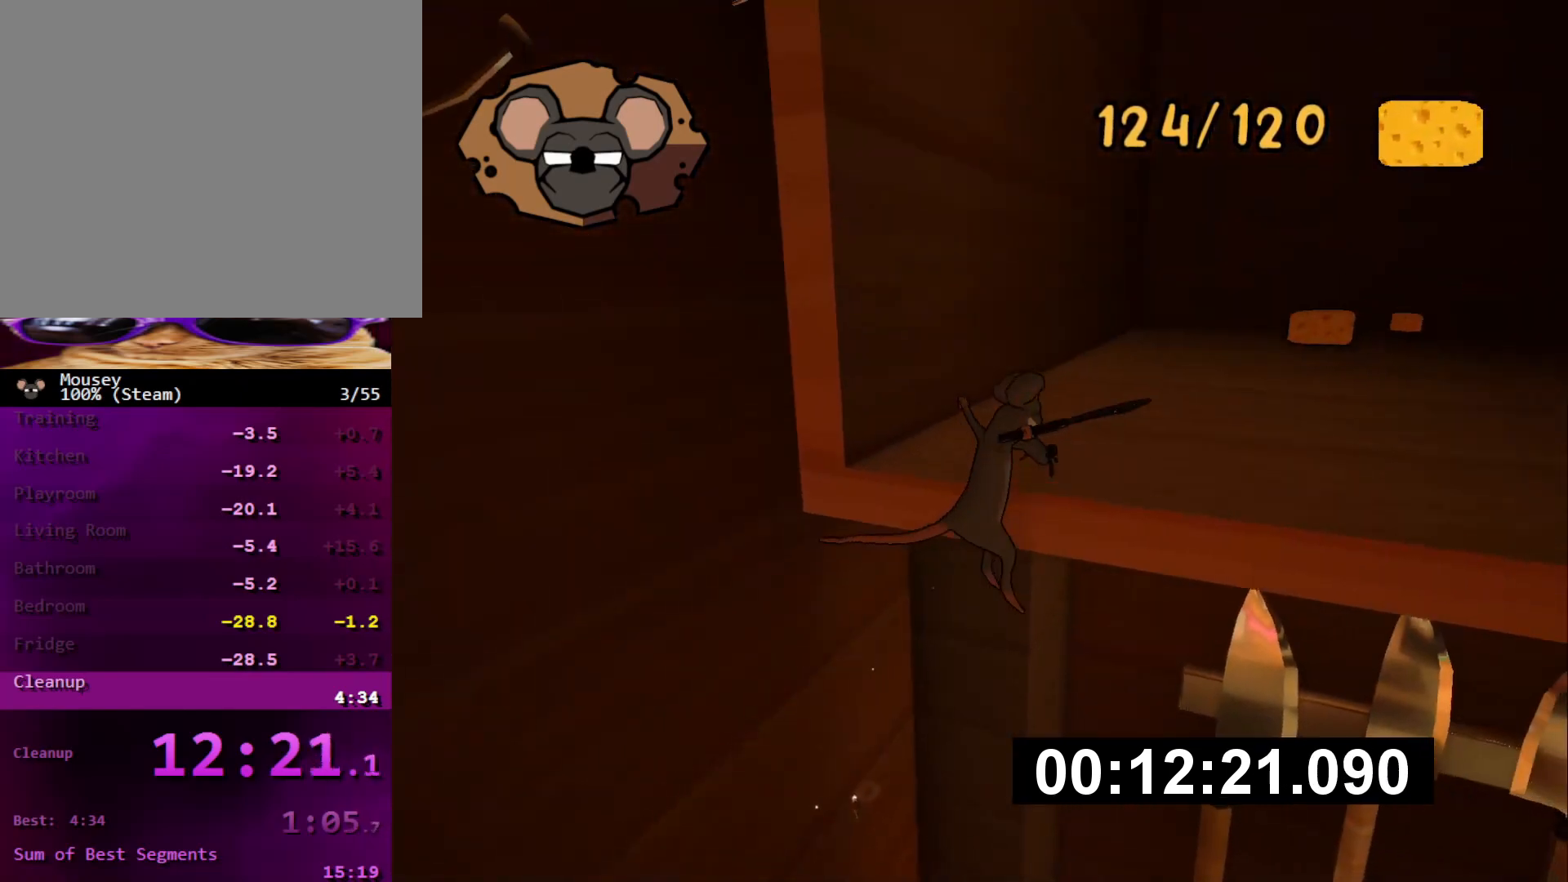
{"buttons": ["CROSS"], "left_stick": "up-right", "right_stick": "right", "events": [[183, "right_stick", "right"], [434, "CROSS", "down"]]}
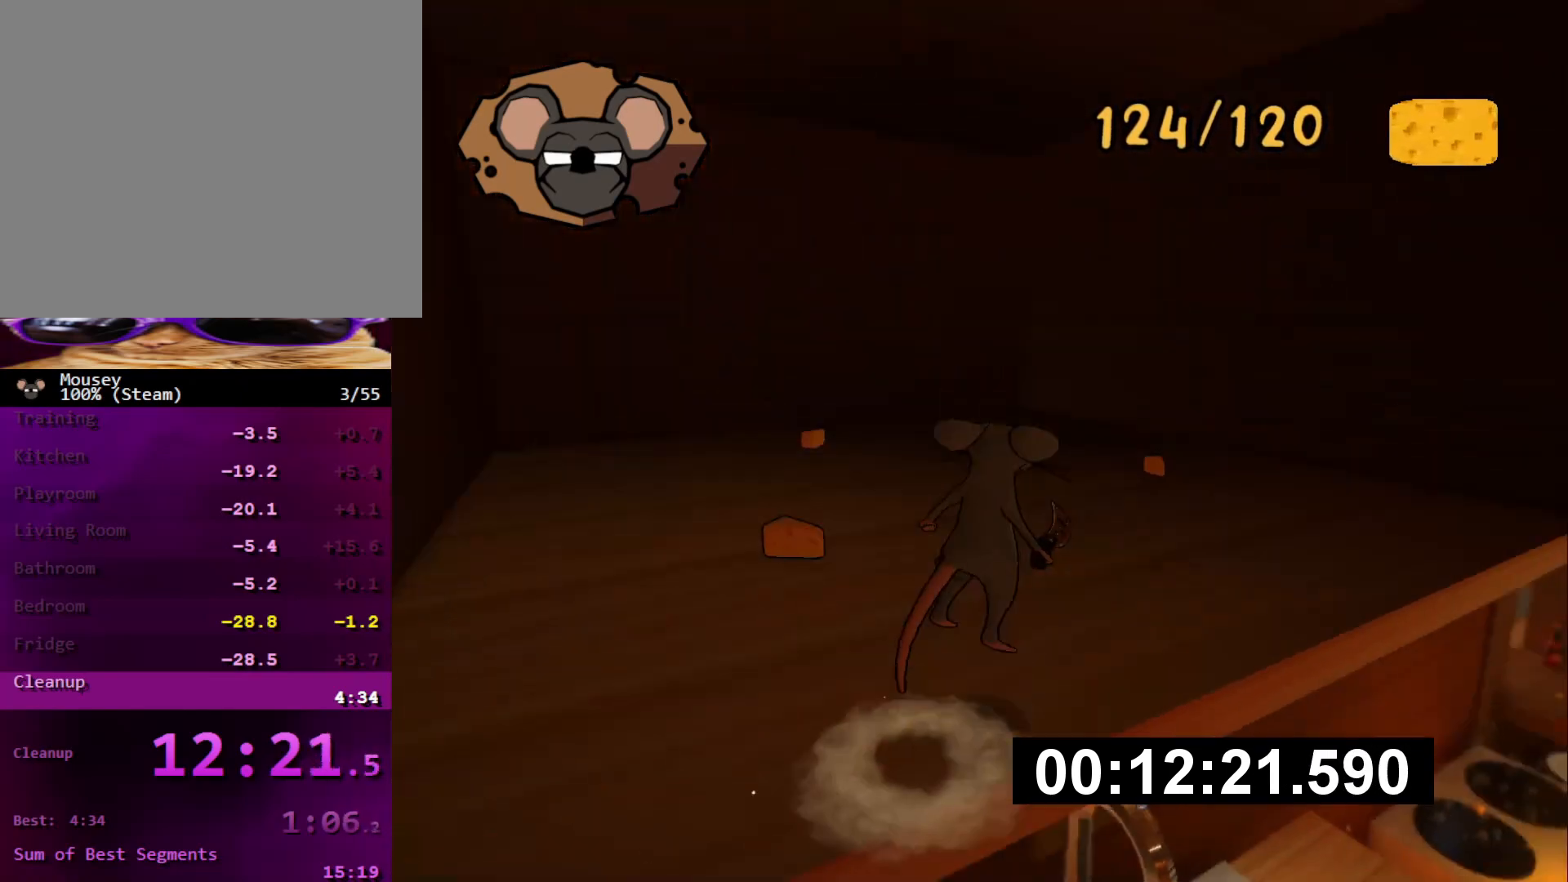
{"buttons": [], "left_stick": "center", "right_stick": "right", "events": [[84, "CROSS", "up"], [150, "SQUARE", "down"], [167, "right_stick", "center"], [267, "SQUARE", "up"], [417, "right_stick", "right"], [451, "left_stick", "center"]]}
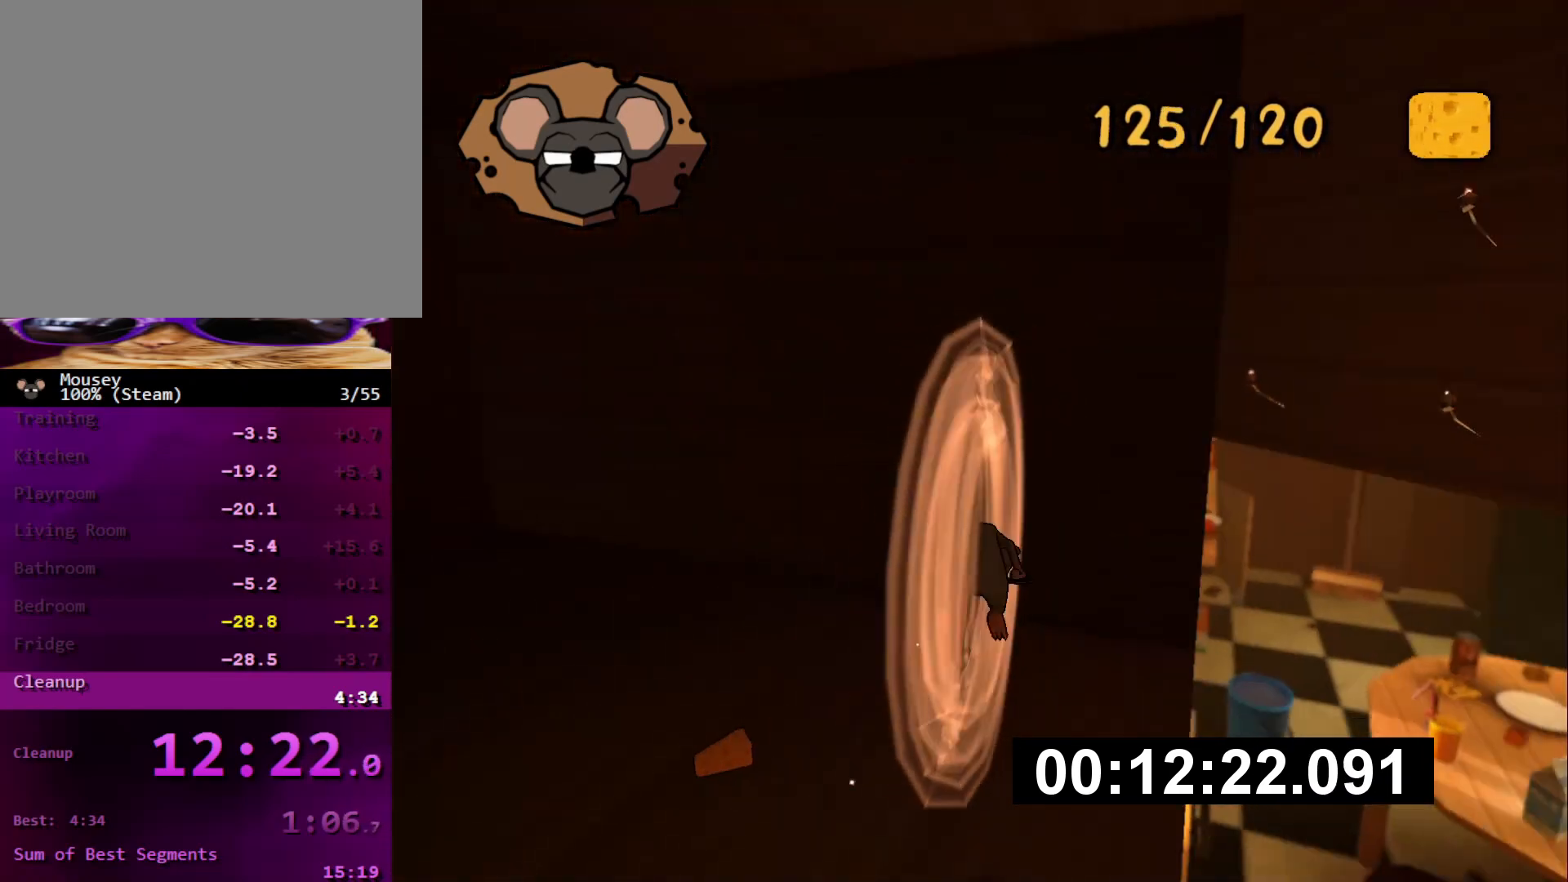
{"buttons": ["CROSS", "R1"], "left_stick": "up-right", "right_stick": "center", "events": [[33, "left_stick", "up-right"], [150, "left_stick", "up"], [150, "right_stick", "center"], [283, "left_stick", "up-right"], [400, "CROSS", "down"], [450, "R1", "down"]]}
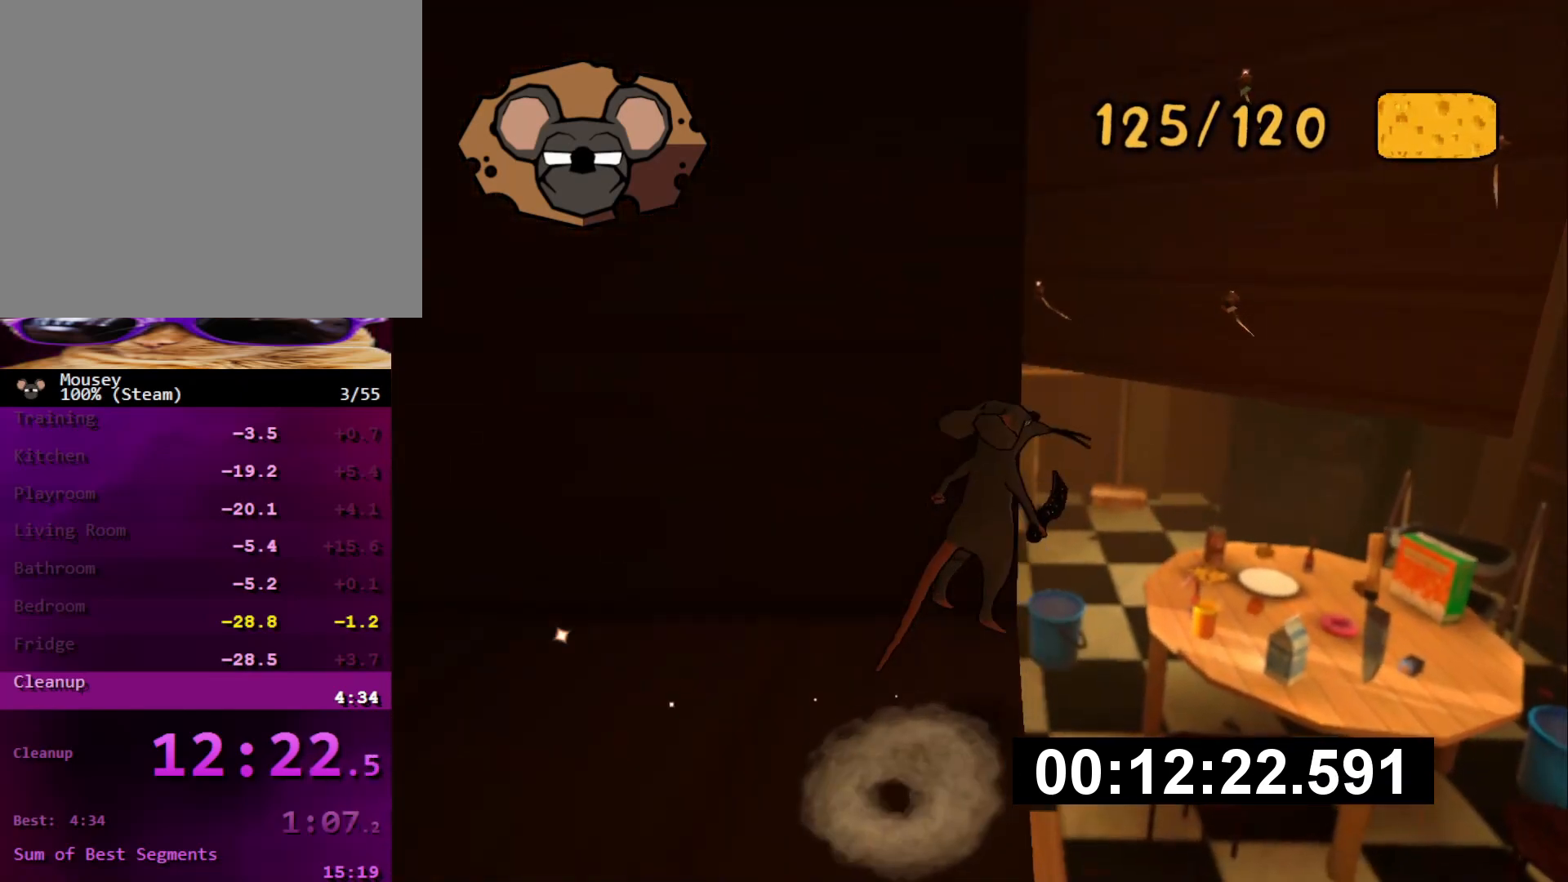
{"buttons": ["SQUARE"], "left_stick": "up", "right_stick": "center", "events": [[17, "CROSS", "up"], [17, "R1", "up"], [117, "left_stick", "up"], [467, "SQUARE", "down"]]}
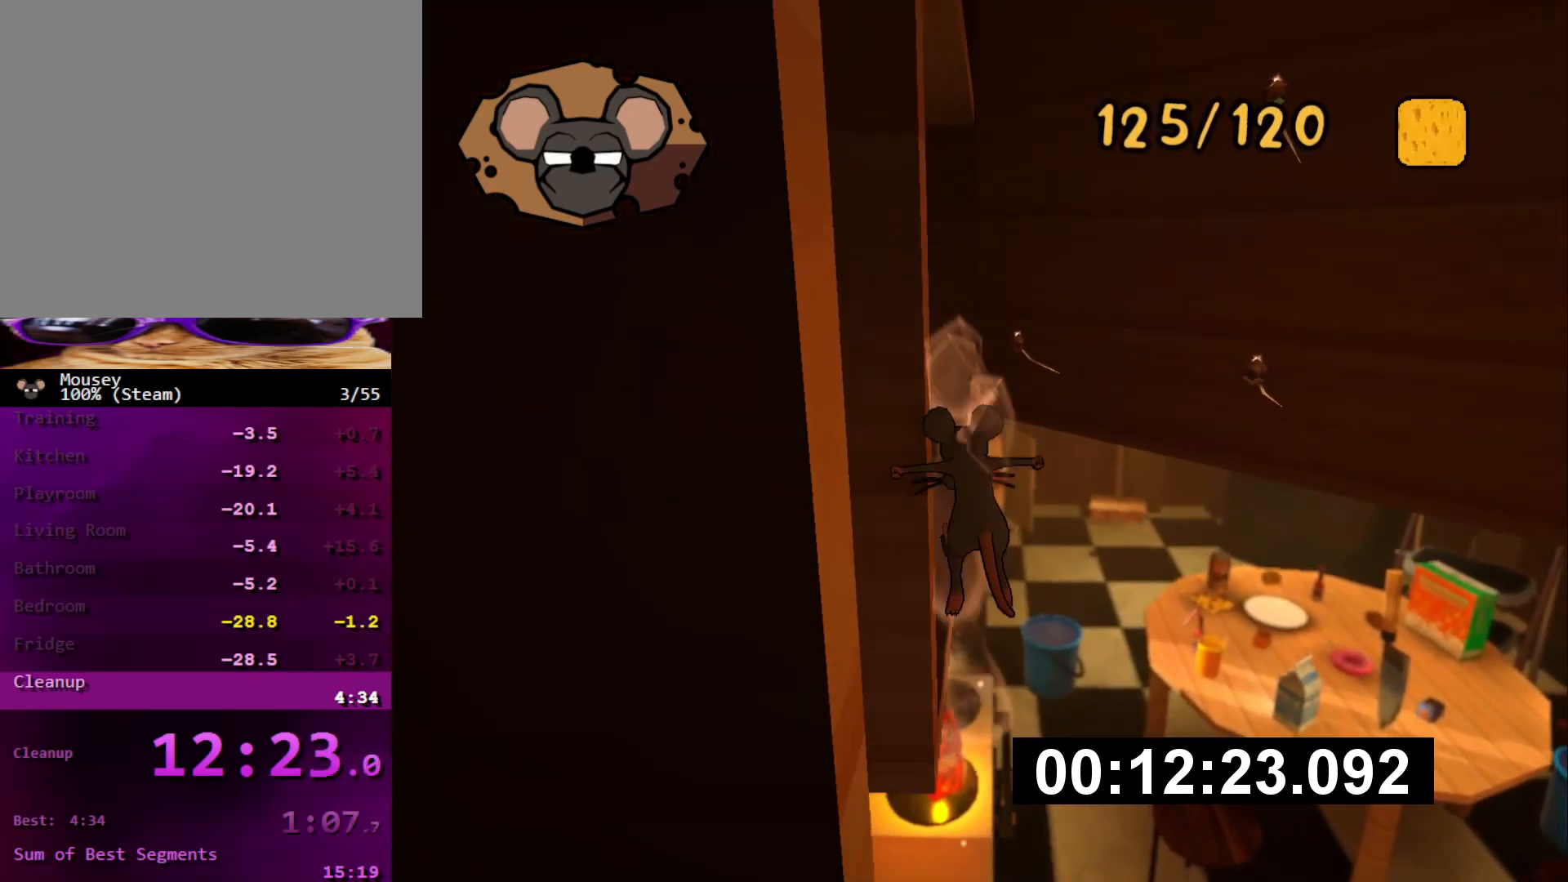
{"buttons": [], "left_stick": "up", "right_stick": "center", "events": [[50, "SQUARE", "up"], [367, "right_stick", "left"], [467, "right_stick", "center"]]}
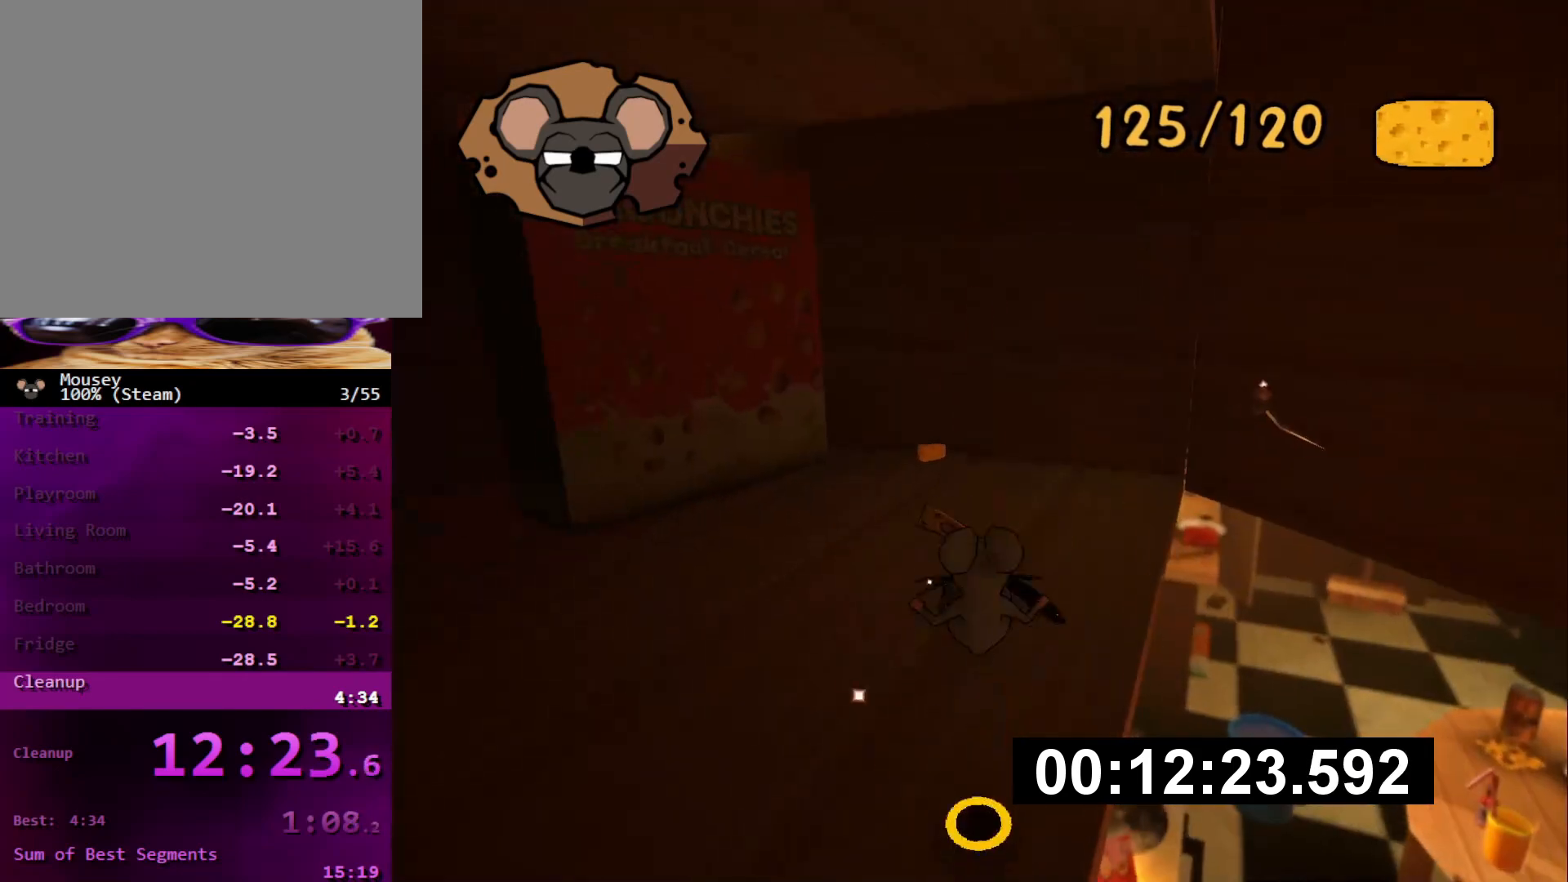
{"buttons": [], "left_stick": "up-right", "right_stick": "center", "events": [[34, "left_stick", "up-right"], [351, "CROSS", "down"], [351, "SQUARE", "down"], [467, "CROSS", "up"], [467, "SQUARE", "up"]]}
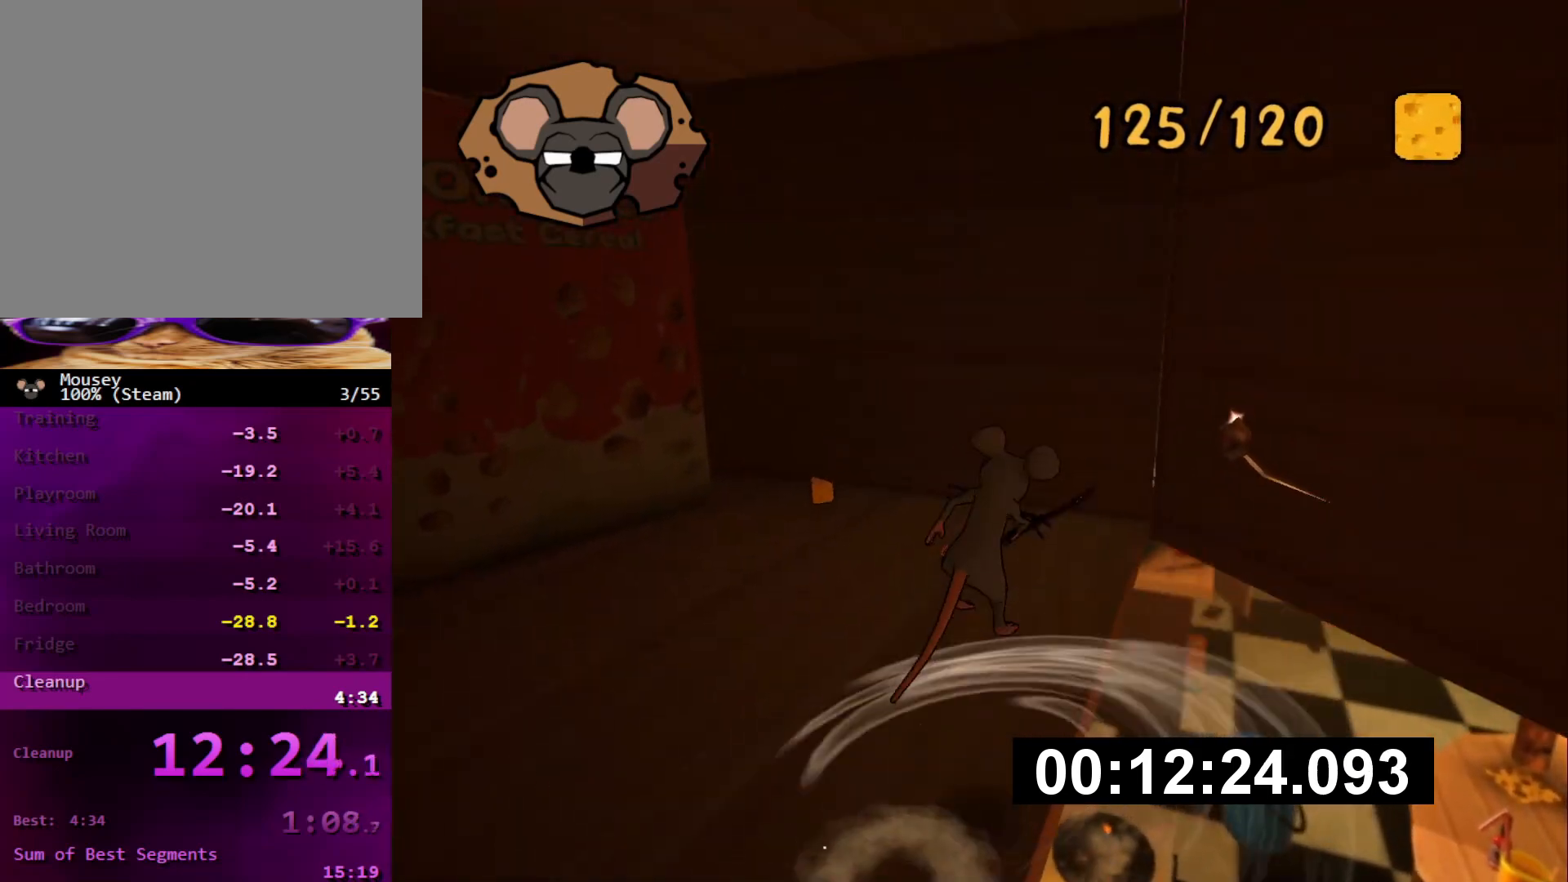
{"buttons": [], "left_stick": "up-right", "right_stick": "center", "events": []}
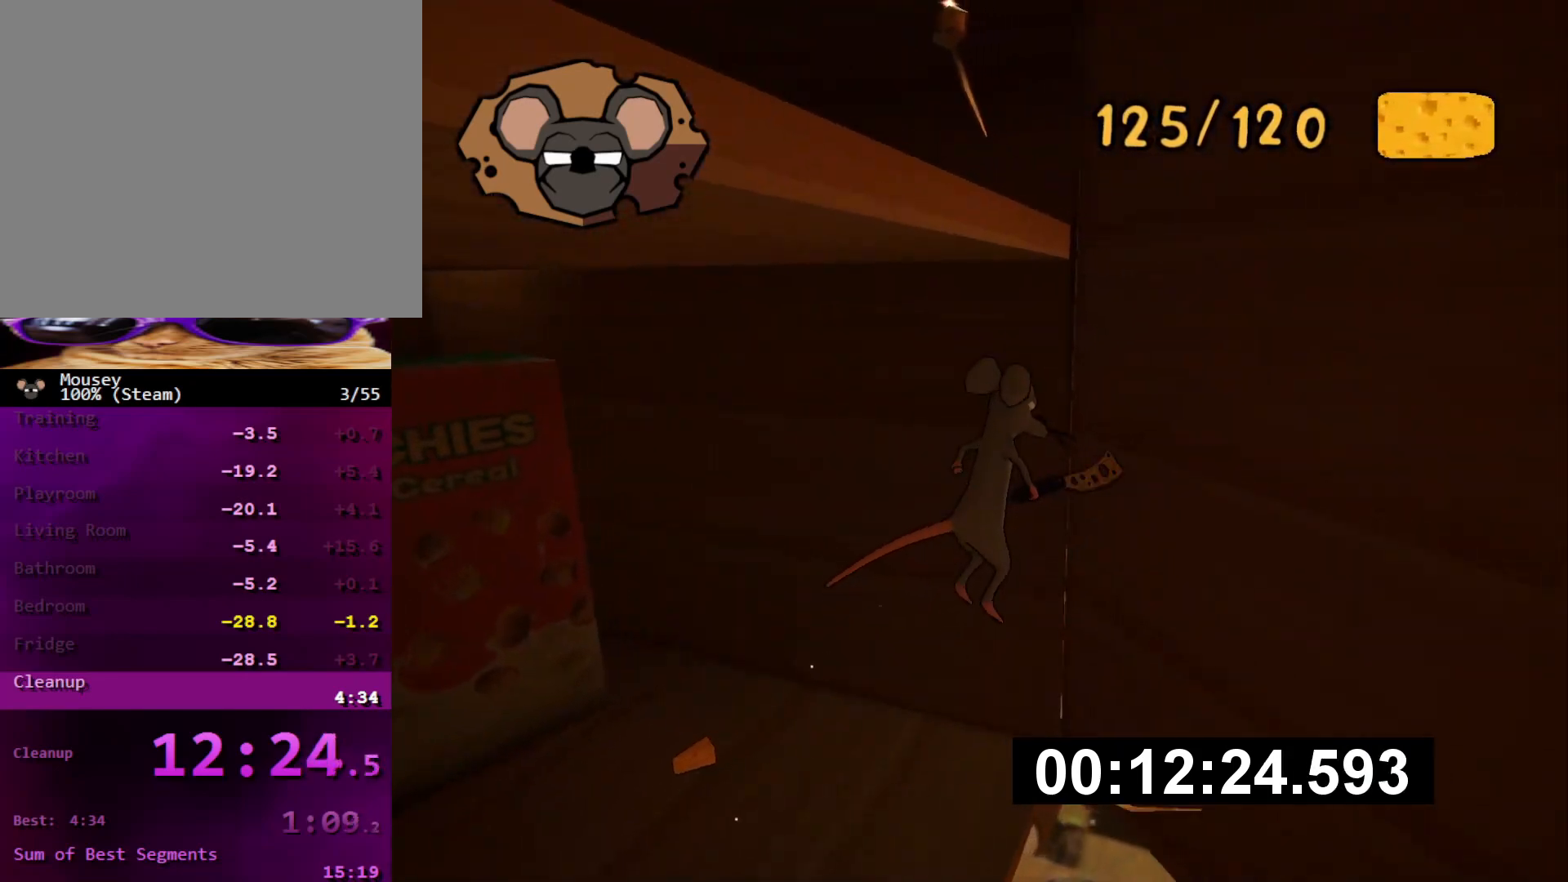
{"buttons": [], "left_stick": "center", "right_stick": "center", "events": [[84, "CIRCLE", "down"], [150, "left_stick", "center"], [167, "CIRCLE", "up"], [267, "CIRCLE", "down"], [317, "CIRCLE", "up"]]}
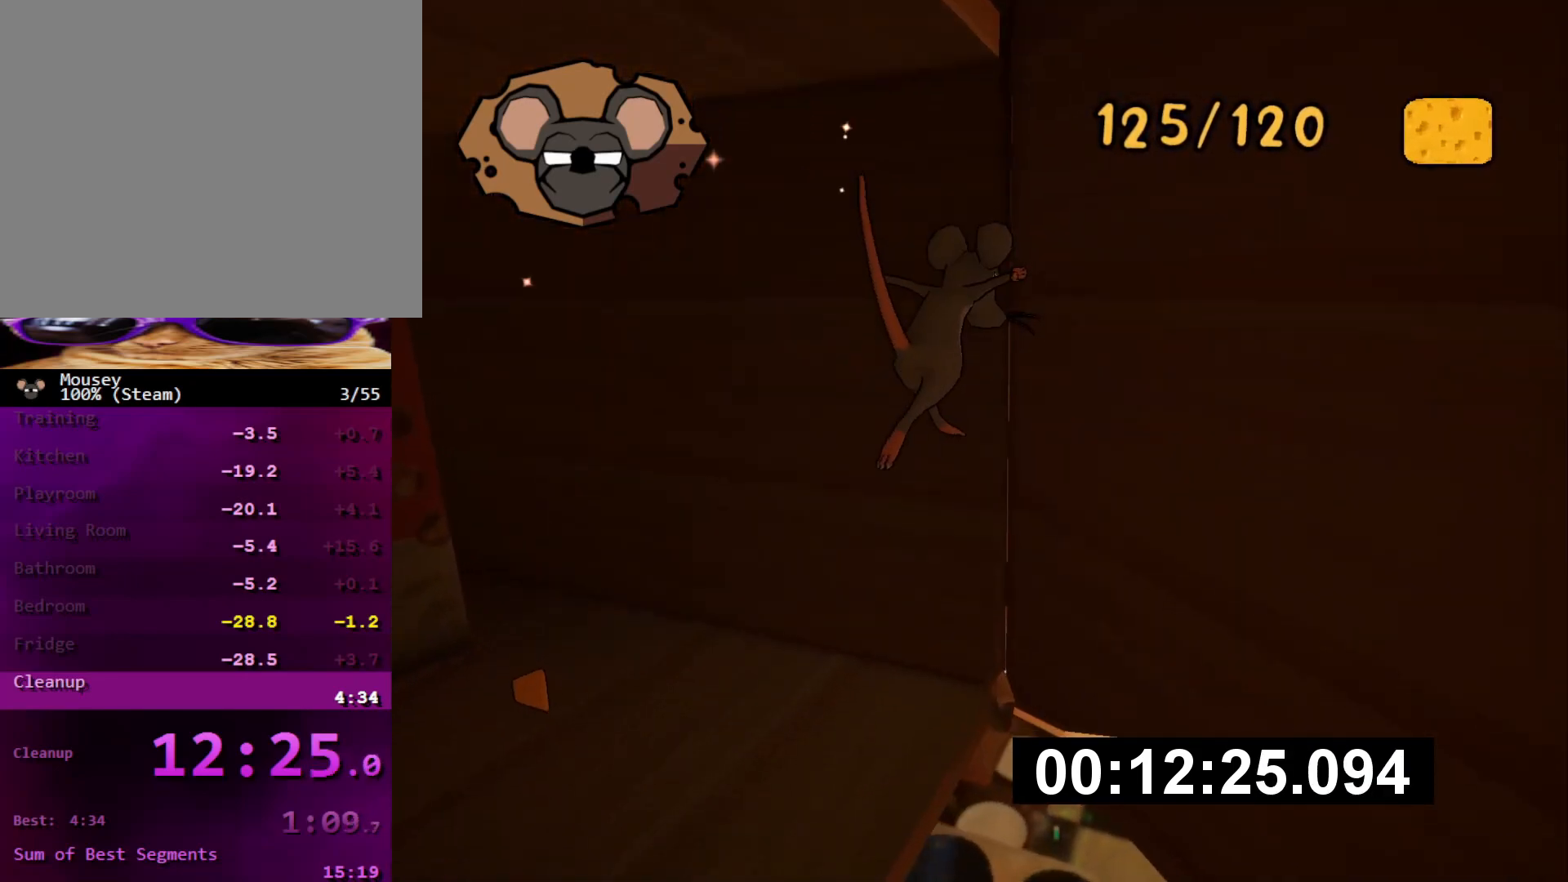
{"buttons": [], "left_stick": "center", "right_stick": "center", "events": [[150, "CROSS", "down"], [217, "CROSS", "up"]]}